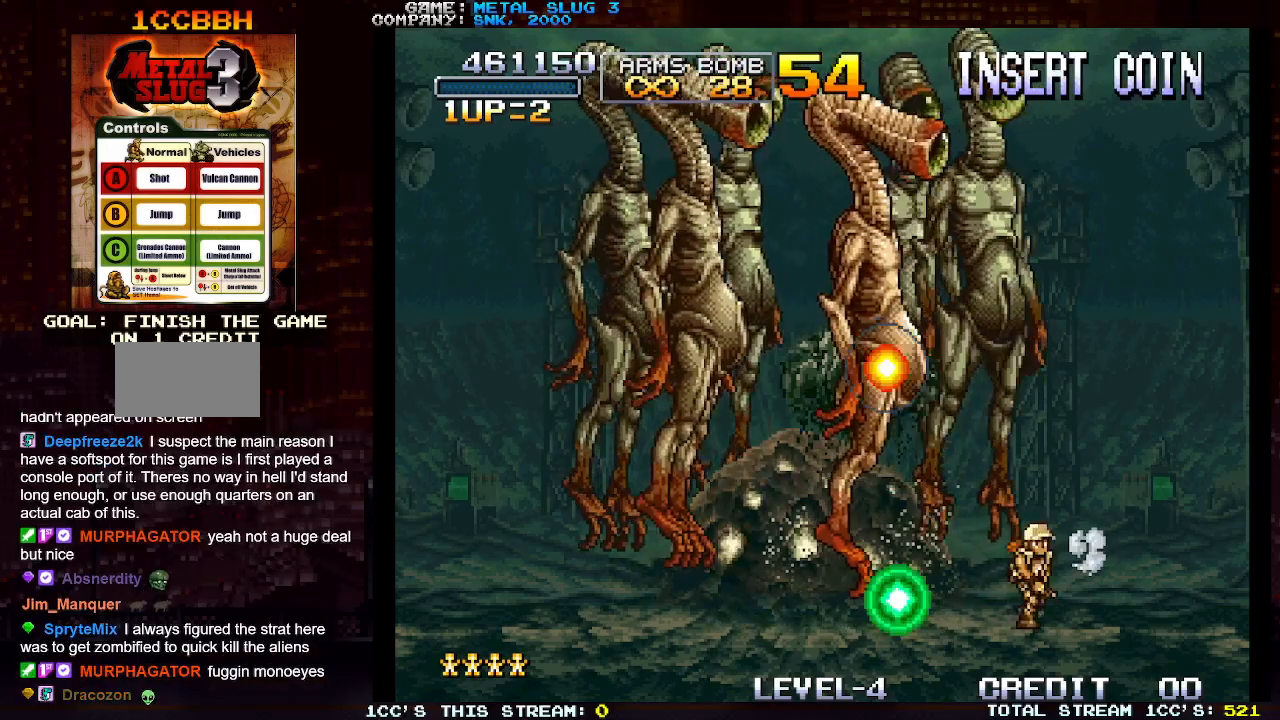
Gameplay with a controller (arcade stick); each line is a JSON object with the inputs held at the frame after it. "events" lists button and stick changes between this image and that frame as [ms after this image, input, new state], when the widget could be followed in between. Not read: L3 R3.
{"buttons": [], "left_stick": "center", "events": [[17, "SQUARE", "down"], [83, "SQUARE", "up"], [183, "SQUARE", "down"], [250, "SQUARE", "up"]]}
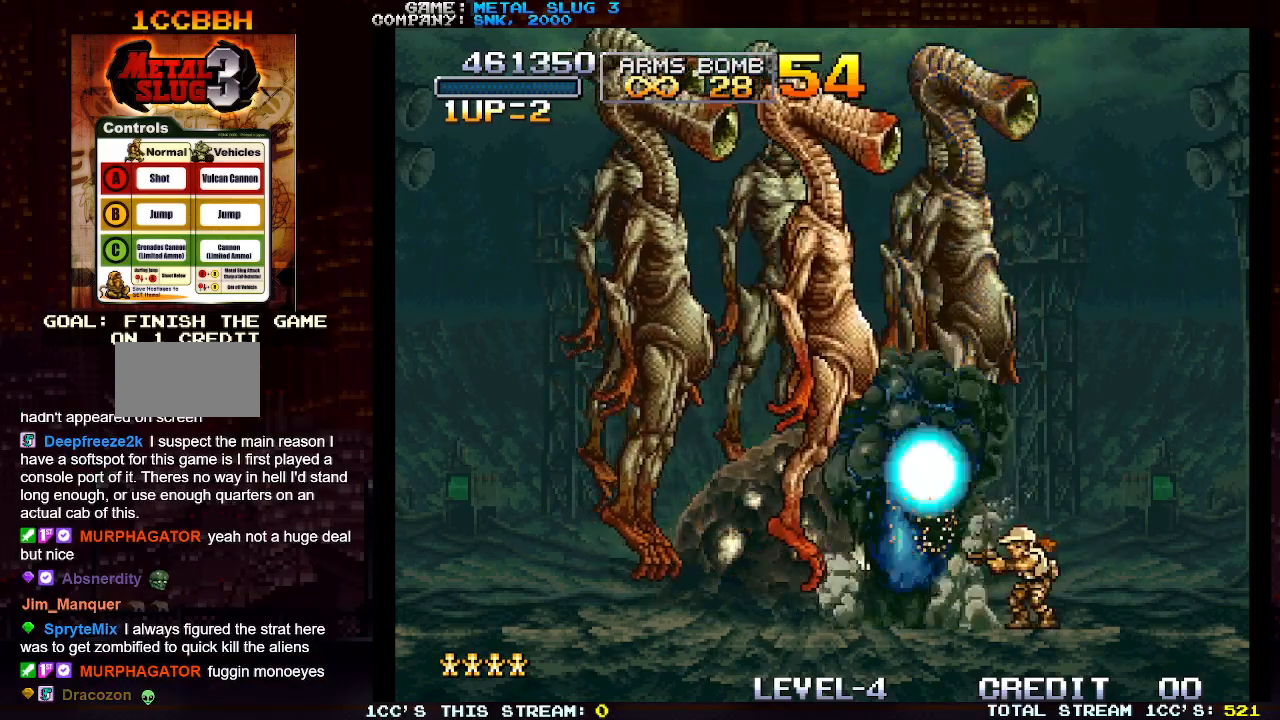
{"buttons": [], "left_stick": "left", "events": [[233, "TRIANGLE", "down"], [367, "TRIANGLE", "up"], [483, "left_stick", "left"]]}
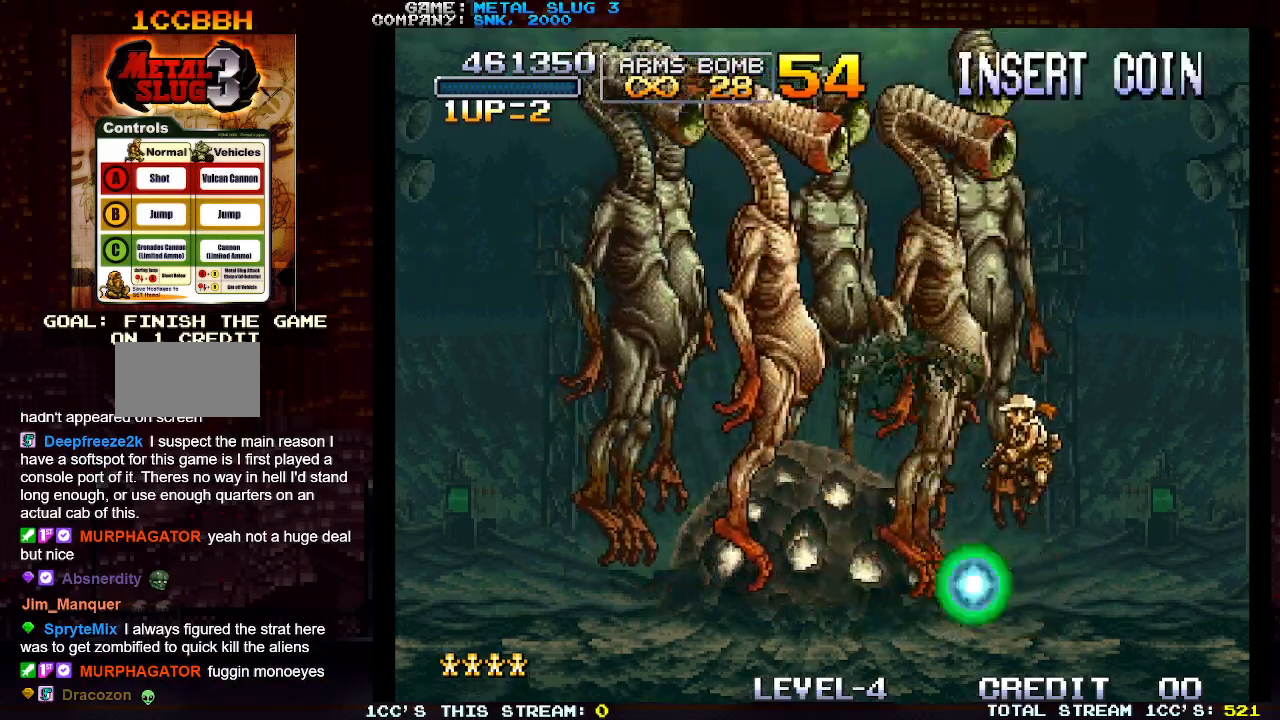
{"buttons": [], "left_stick": "center", "events": [[383, "left_stick", "center"]]}
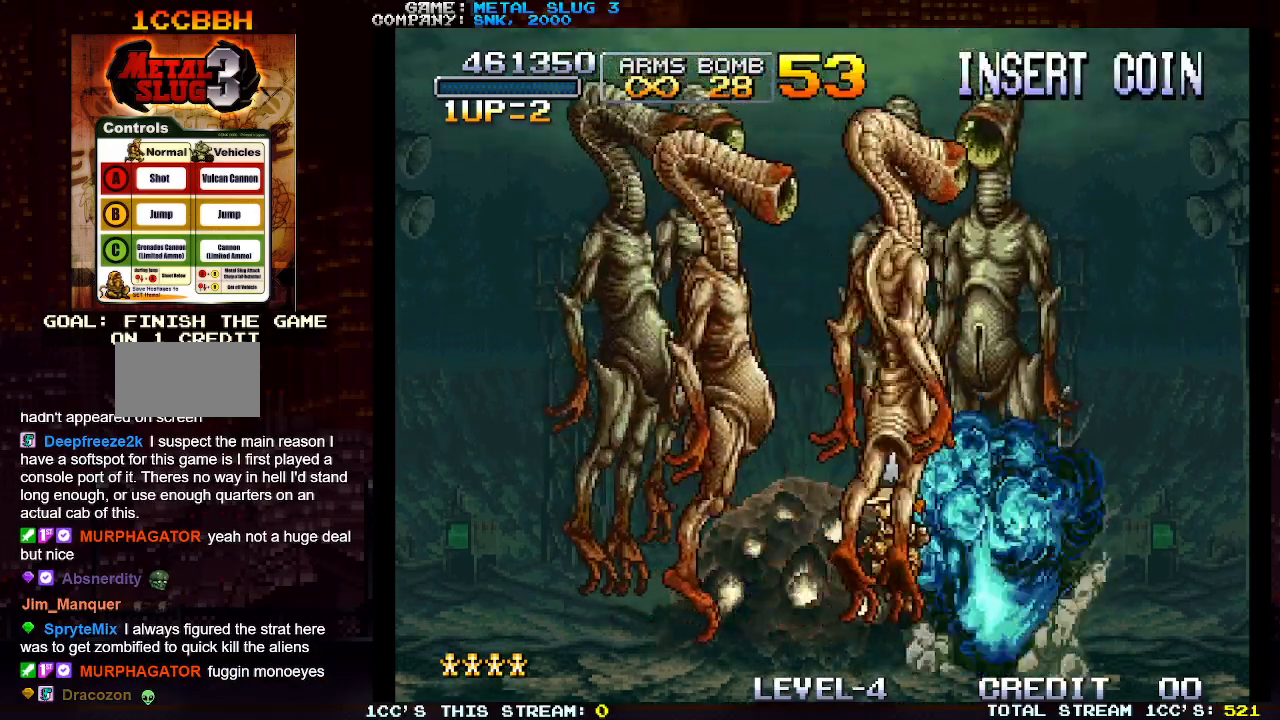
{"buttons": [], "left_stick": "center", "events": []}
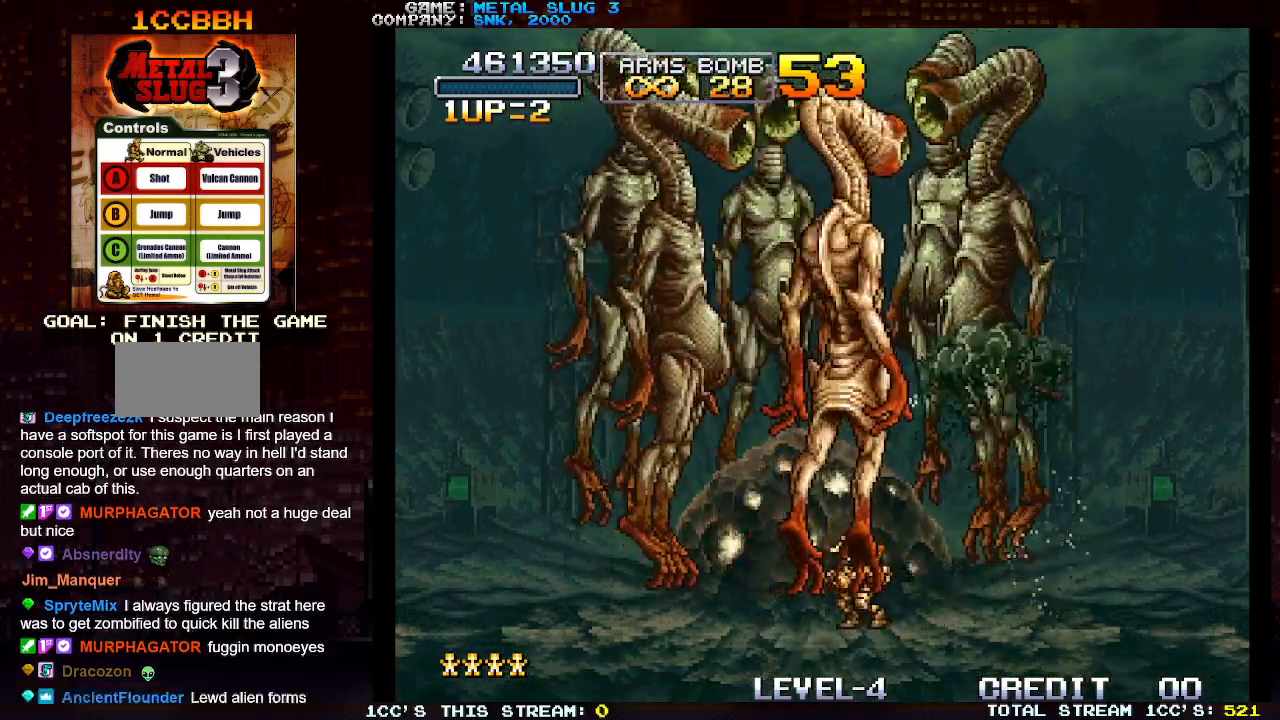
{"buttons": [], "left_stick": "center", "events": []}
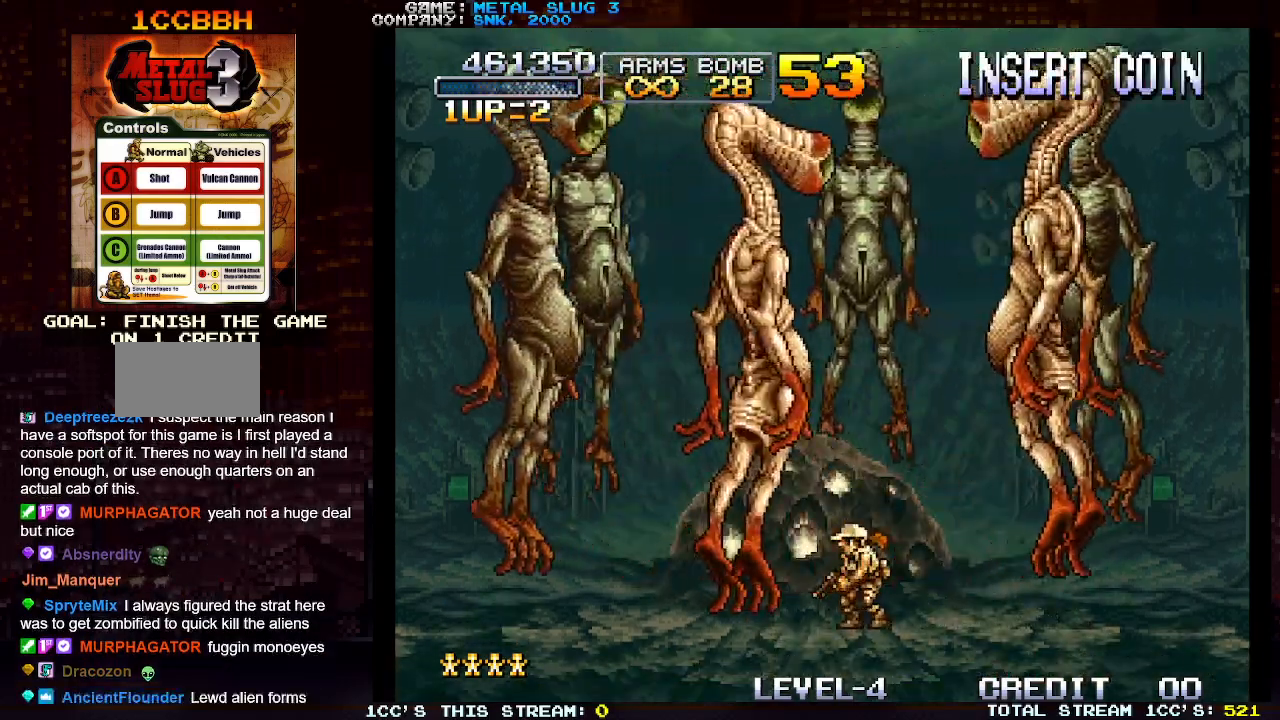
{"buttons": [], "left_stick": "center", "events": [[267, "left_stick", "left"], [400, "R1", "down"], [433, "left_stick", "center"], [467, "R1", "up"]]}
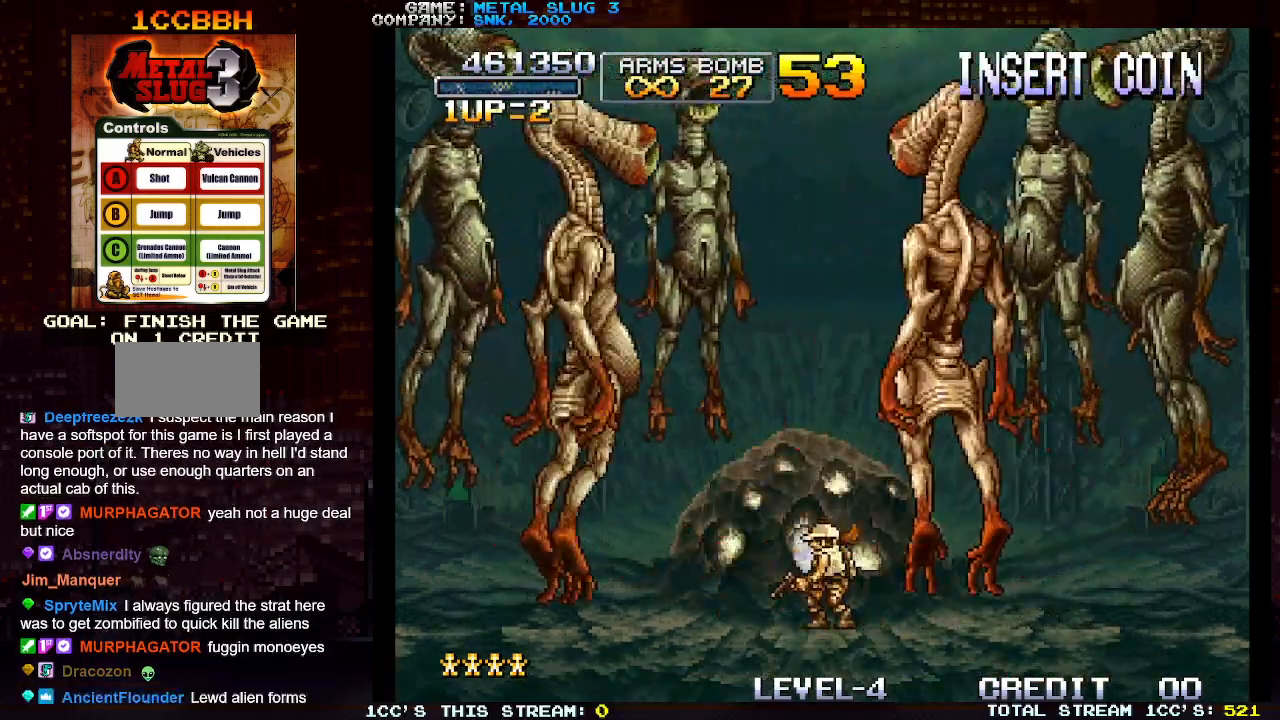
{"buttons": [], "left_stick": "center", "events": [[50, "R1", "down"], [117, "R1", "up"], [217, "R1", "down"], [267, "R1", "up"]]}
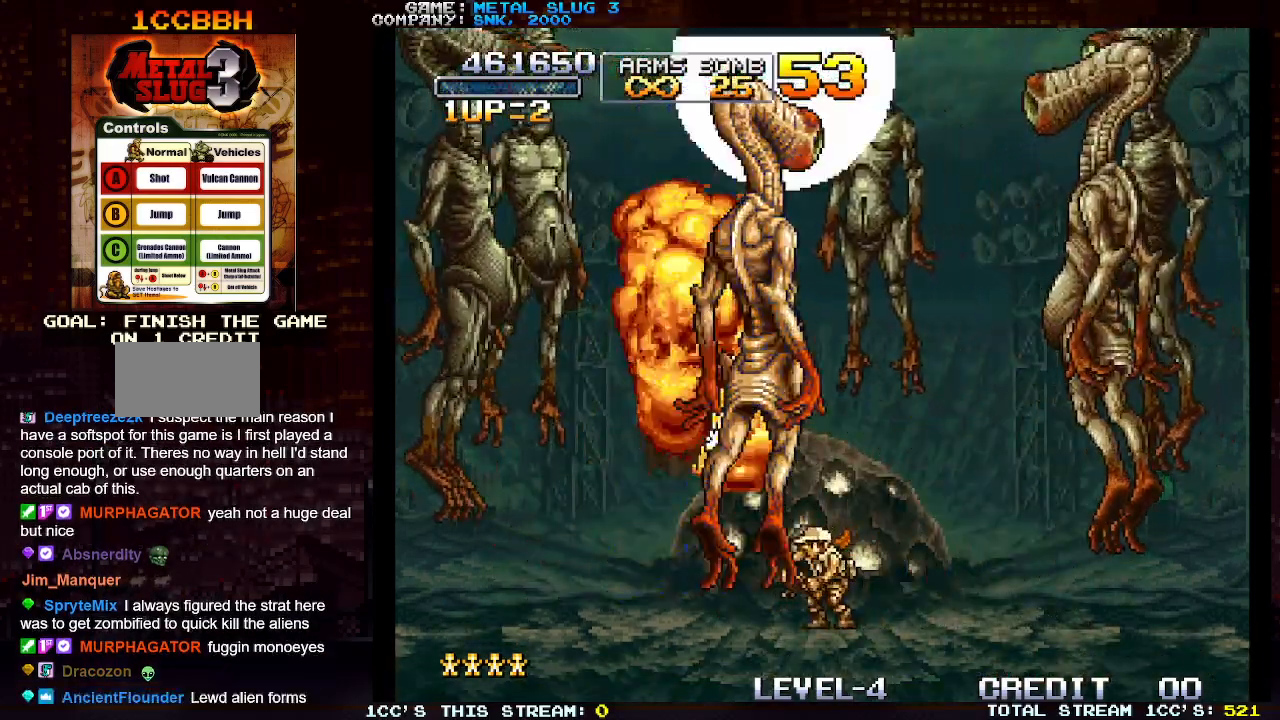
{"buttons": ["R1"], "left_stick": "left", "events": [[333, "R1", "down"], [367, "R1", "up"], [383, "left_stick", "left"], [467, "R1", "down"]]}
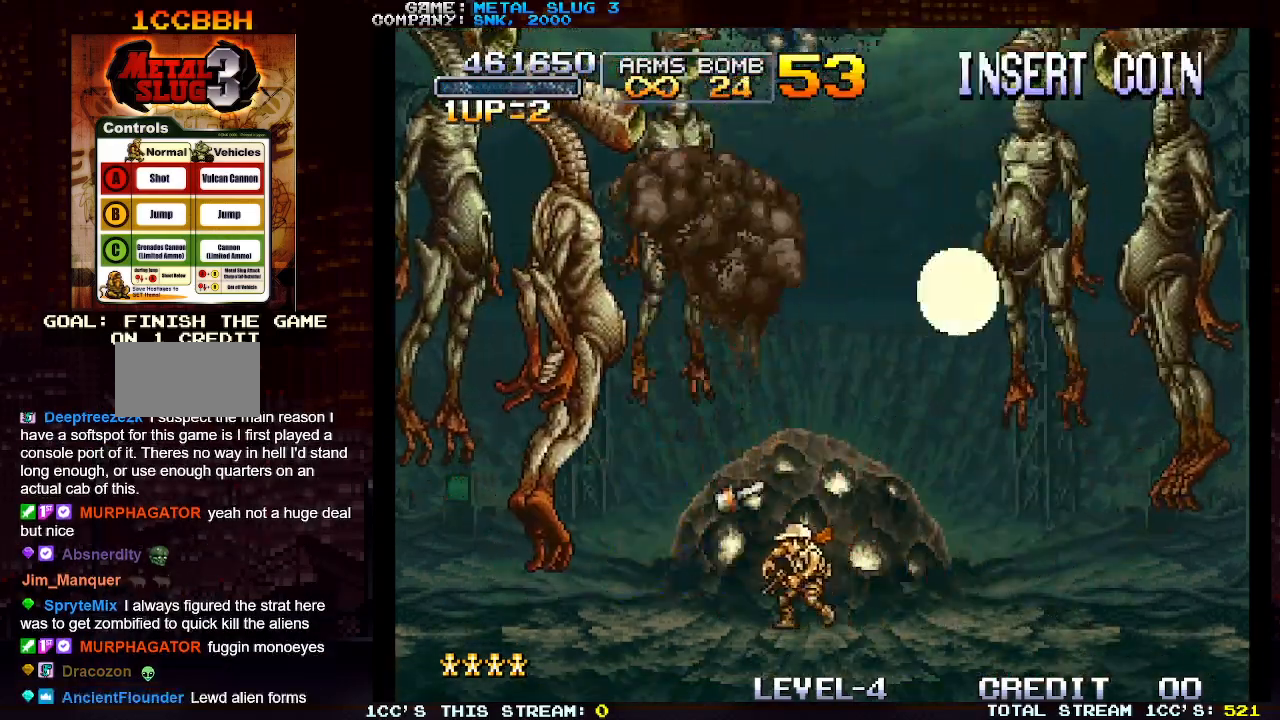
{"buttons": [], "left_stick": "center", "events": [[17, "R1", "up"], [17, "left_stick", "center"], [100, "R1", "down"], [150, "R1", "up"], [233, "R1", "down"], [300, "R1", "up"], [383, "R1", "down"], [450, "R1", "up"]]}
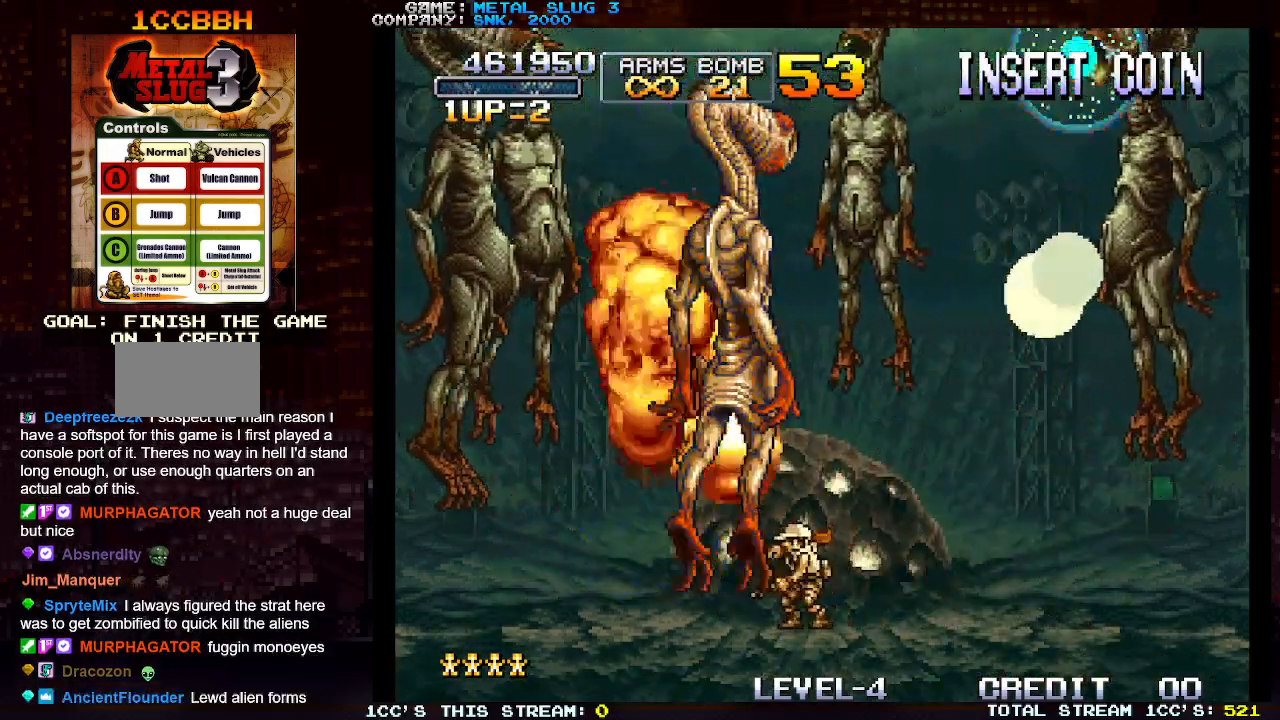
{"buttons": [], "left_stick": "center", "events": [[250, "R1", "down"], [283, "left_stick", "left"], [300, "R1", "up"], [383, "R1", "down"], [450, "R1", "up"], [500, "left_stick", "center"]]}
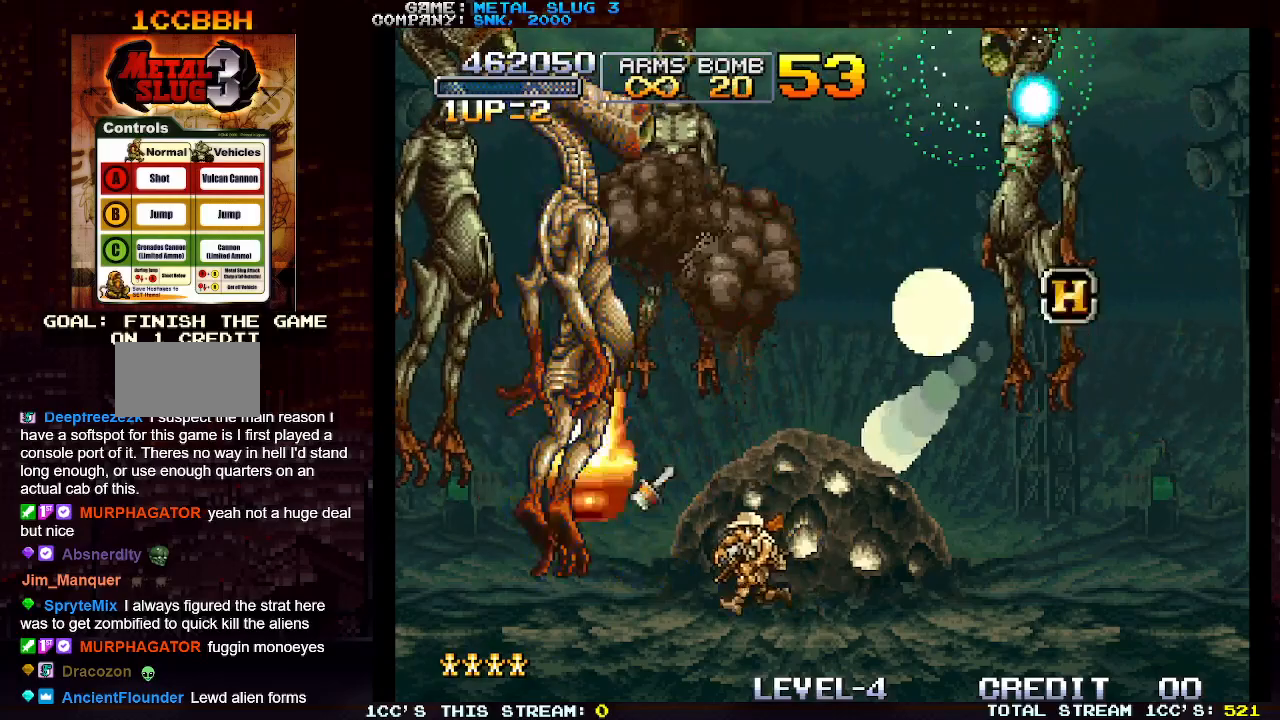
{"buttons": ["R1"], "left_stick": "center", "events": [[17, "R1", "down"], [83, "R1", "up"], [167, "R1", "down"], [250, "R1", "up"], [317, "R1", "down"], [383, "R1", "up"], [467, "R1", "down"]]}
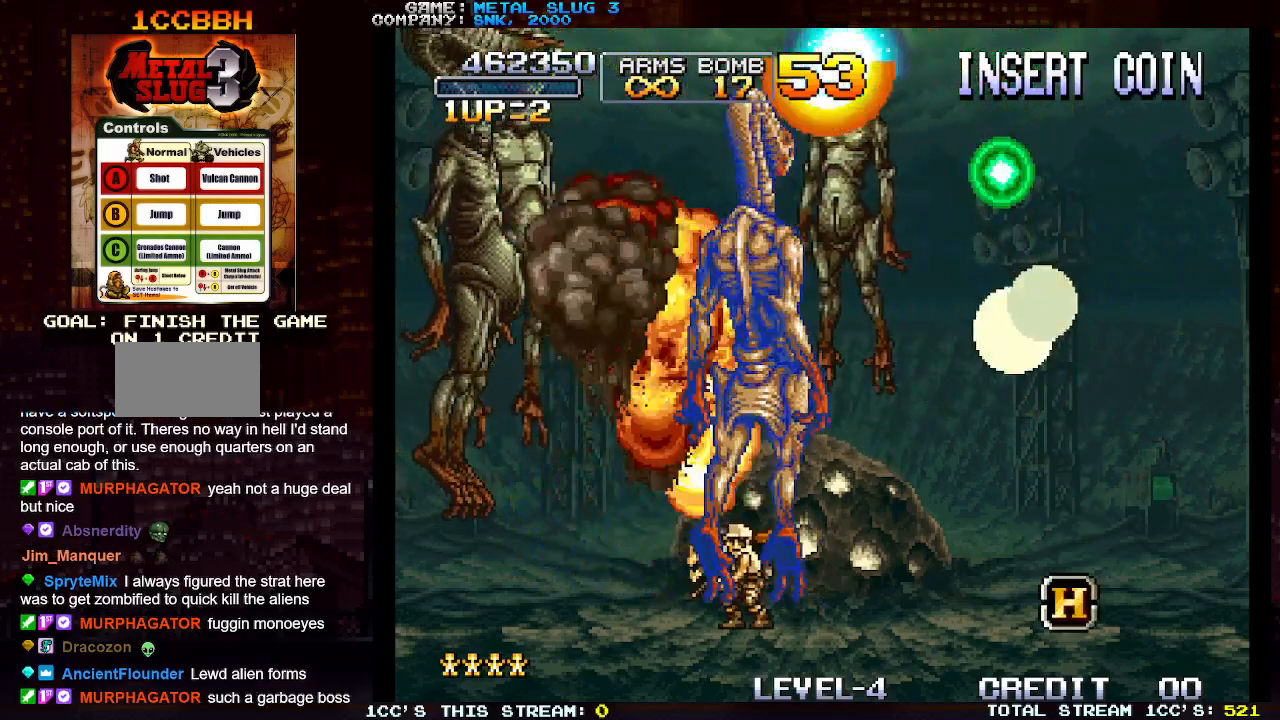
{"buttons": ["R1"], "left_stick": "center", "events": [[50, "R1", "up"], [133, "R1", "down"], [183, "R1", "up"], [267, "R1", "down"], [350, "R1", "up"], [433, "R1", "down"]]}
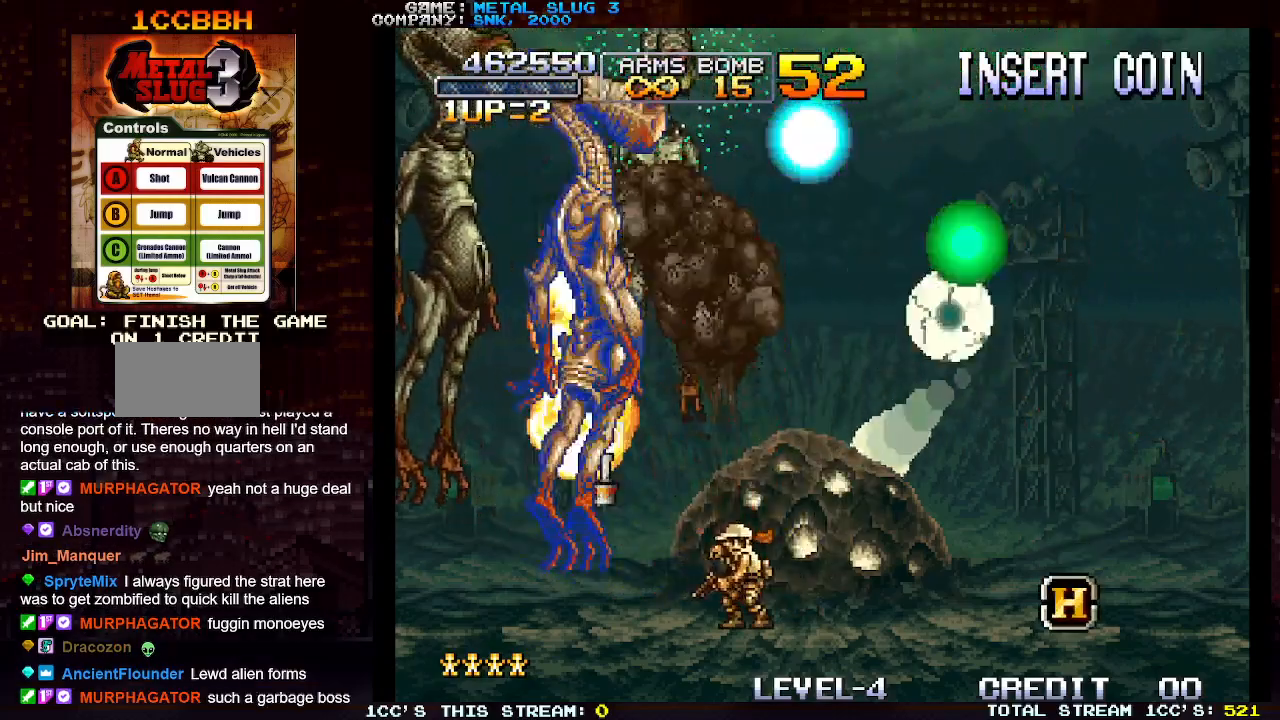
{"buttons": [], "left_stick": "center", "events": [[17, "R1", "up"], [83, "R1", "down"], [167, "R1", "up"], [250, "R1", "down"], [317, "R1", "up"], [400, "R1", "down"], [483, "R1", "up"]]}
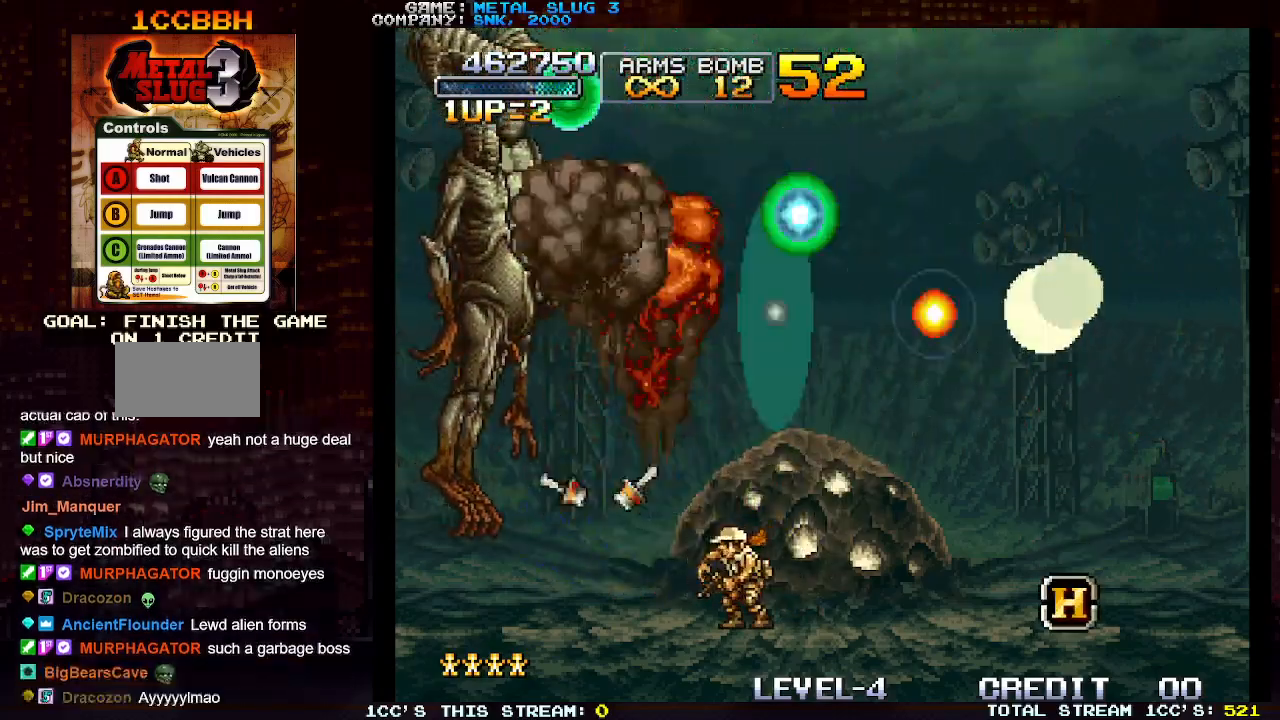
{"buttons": [], "left_stick": "center", "events": [[67, "R1", "down"], [133, "R1", "up"], [133, "left_stick", "left"], [217, "R1", "down"], [233, "left_stick", "center"], [300, "R1", "up"], [367, "R1", "down"], [367, "left_stick", "left"], [433, "left_stick", "center"], [450, "R1", "up"]]}
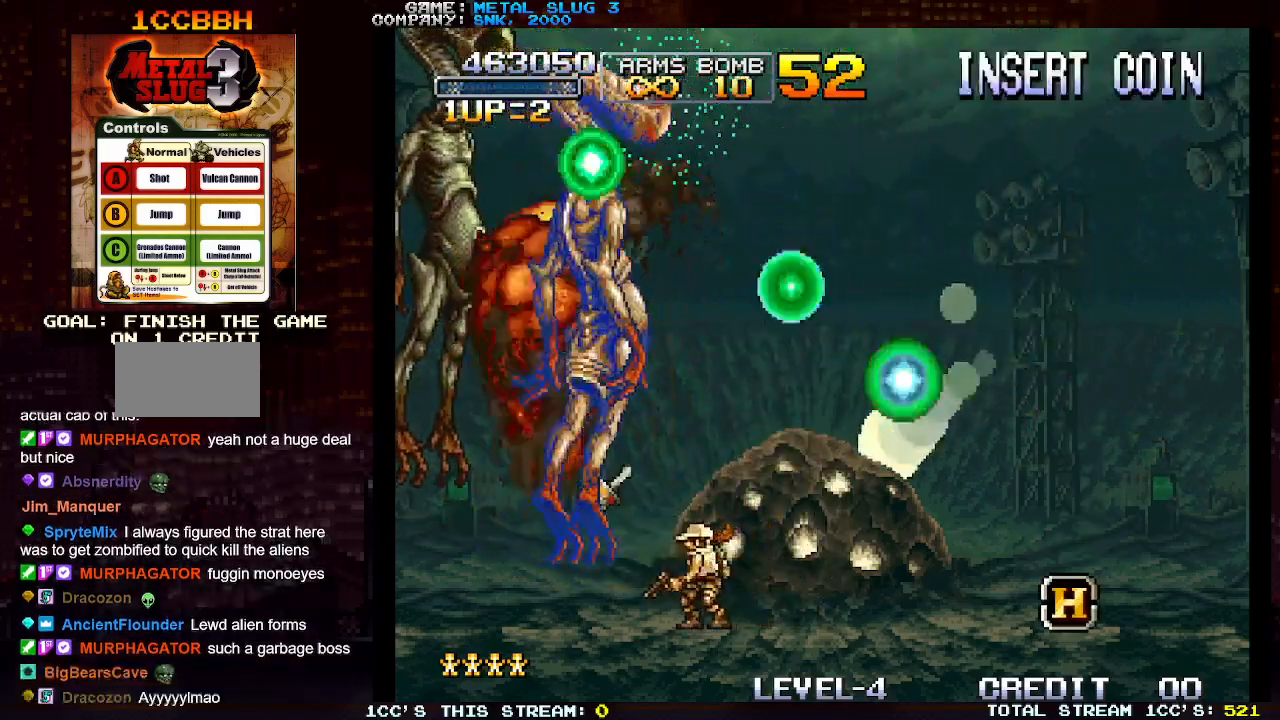
{"buttons": ["R1"], "left_stick": "center", "events": [[33, "R1", "down"], [100, "R1", "up"], [183, "R1", "down"], [217, "left_stick", "left"], [250, "R1", "up"], [300, "left_stick", "center"], [333, "R1", "down"], [400, "R1", "up"], [400, "left_stick", "left"], [467, "left_stick", "center"], [483, "R1", "down"]]}
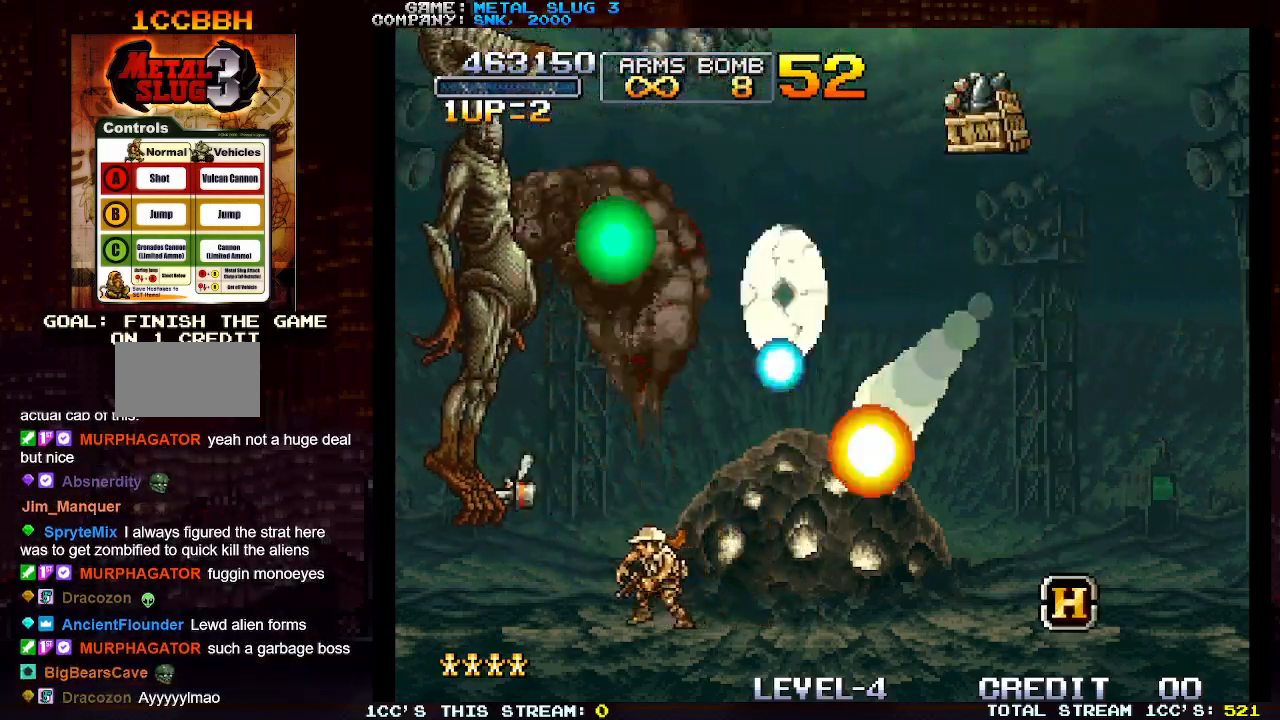
{"buttons": [], "left_stick": "left", "events": [[67, "R1", "up"], [133, "R1", "down"], [217, "R1", "up"], [217, "left_stick", "left"], [283, "R1", "down"], [300, "left_stick", "center"], [367, "R1", "up"], [383, "left_stick", "left"]]}
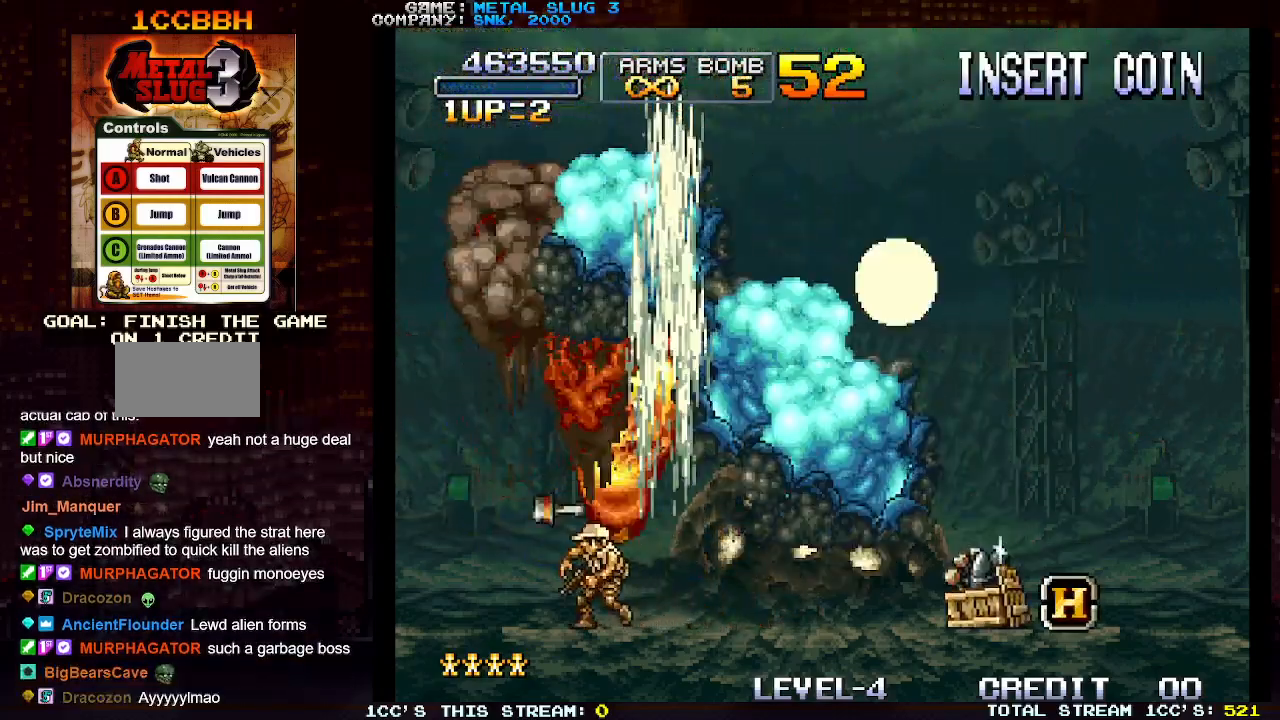
{"buttons": [], "left_stick": "right", "events": [[250, "left_stick", "right"], [367, "SQUARE", "down"], [417, "SQUARE", "up"]]}
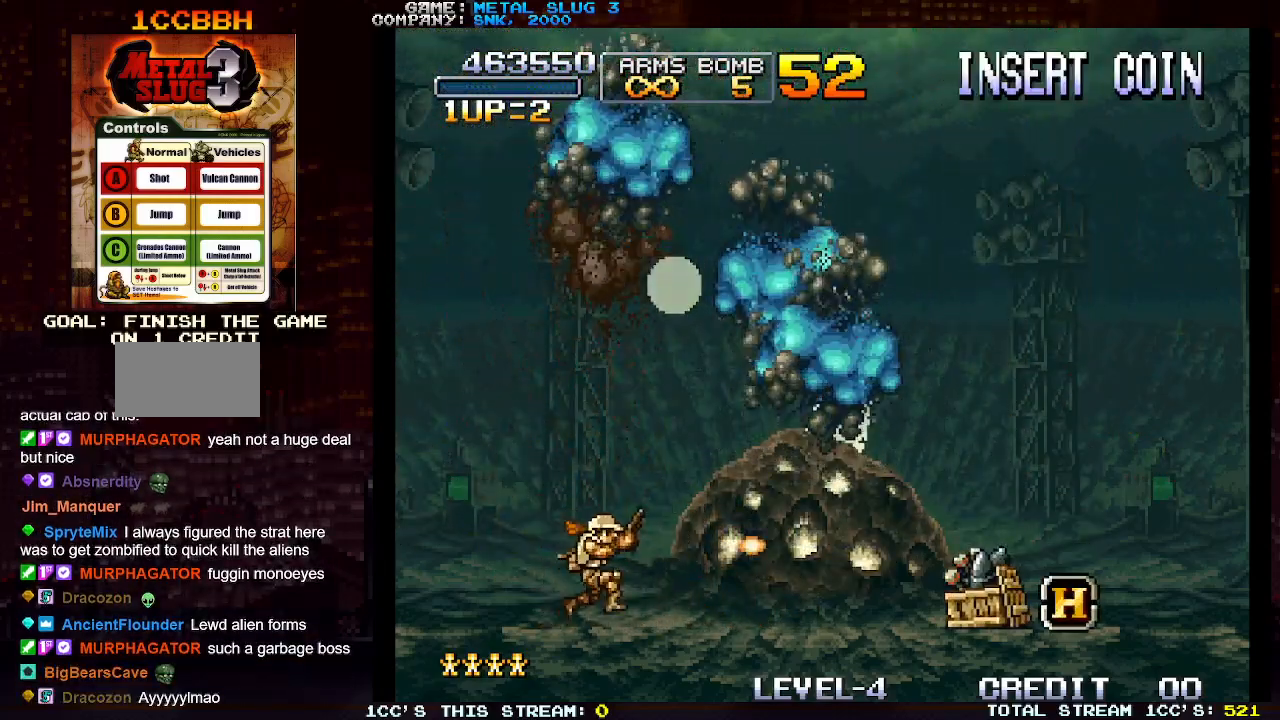
{"buttons": [], "left_stick": "right", "events": [[50, "TRIANGLE", "down"], [150, "TRIANGLE", "up"]]}
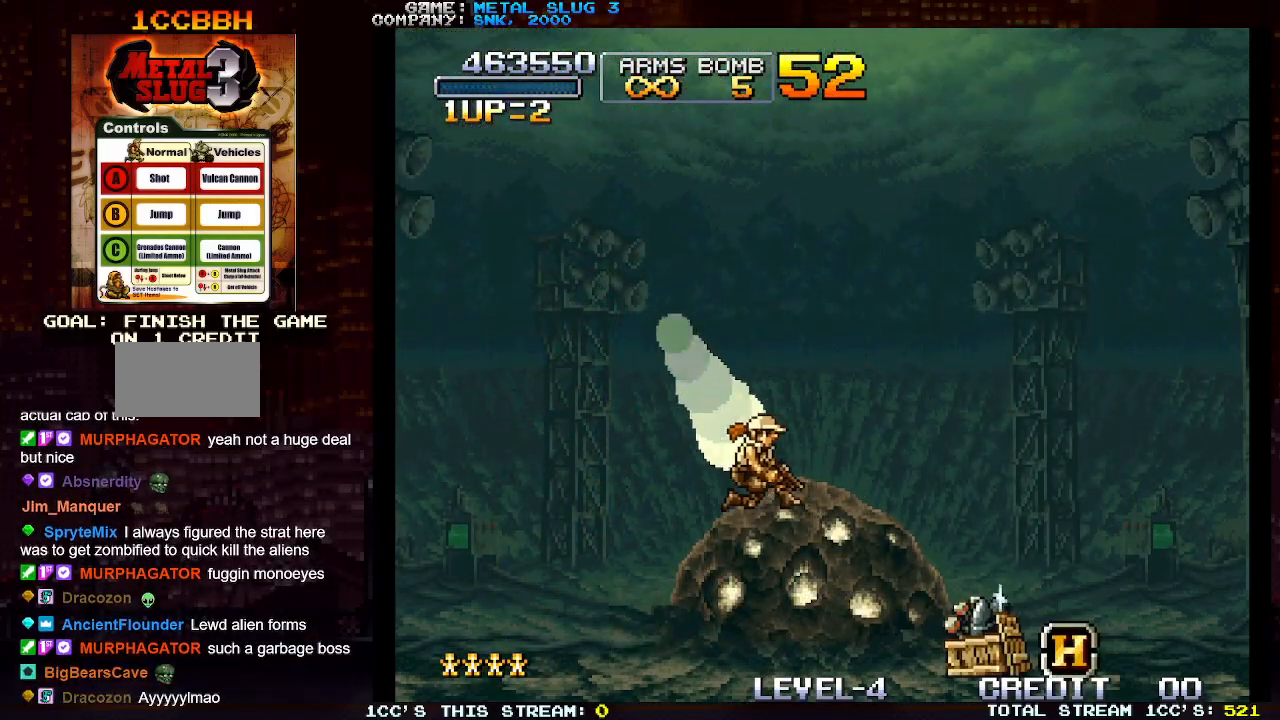
{"buttons": [], "left_stick": "right", "events": []}
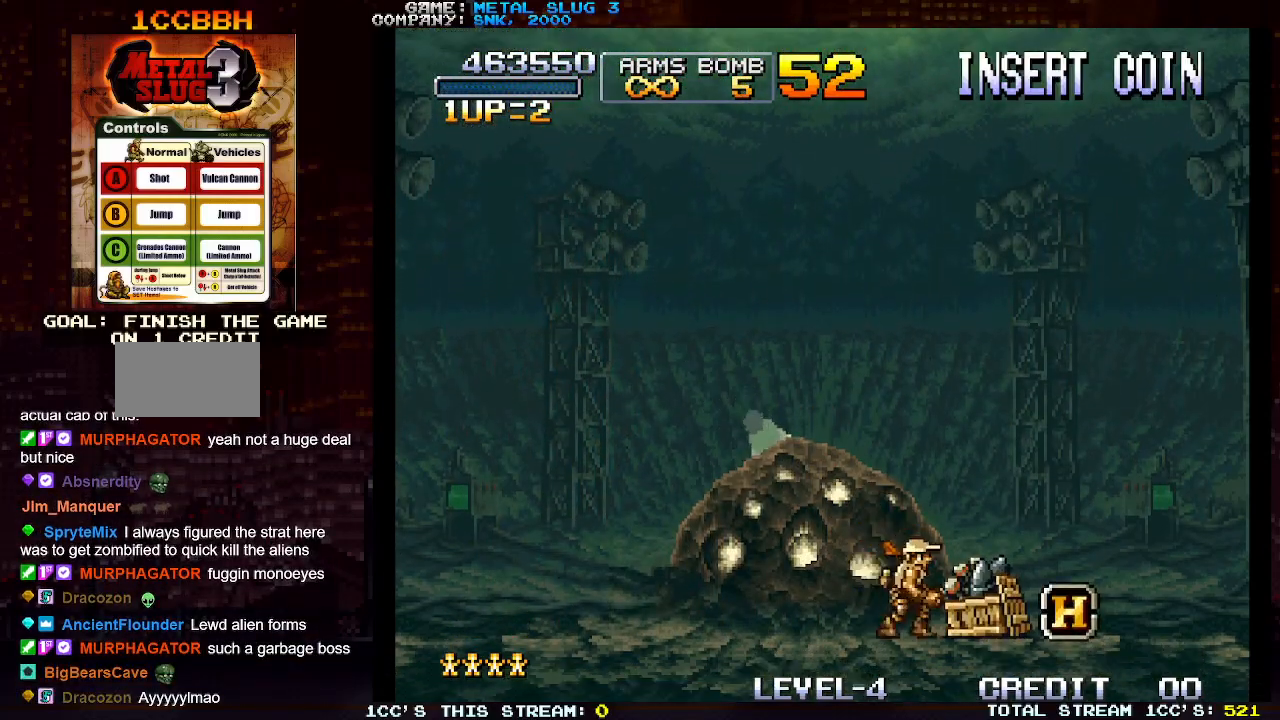
{"buttons": [], "left_stick": "right", "events": []}
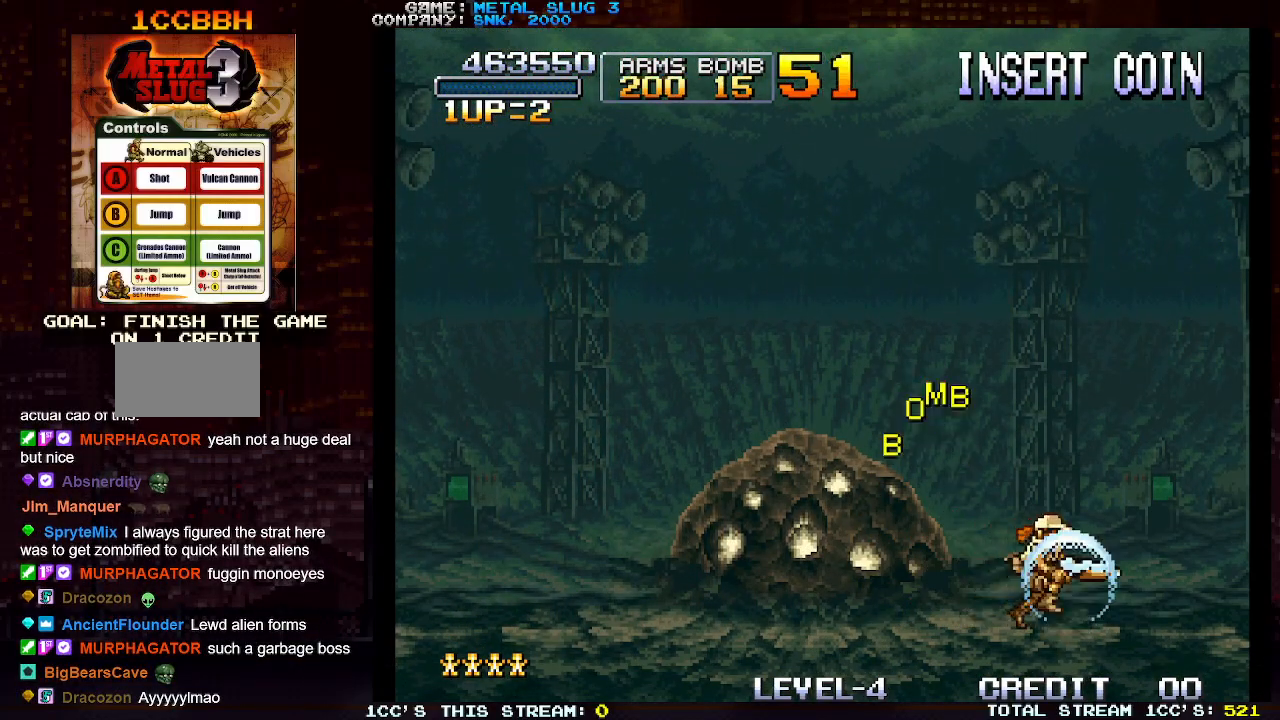
{"buttons": [], "left_stick": "left", "events": [[83, "left_stick", "left"]]}
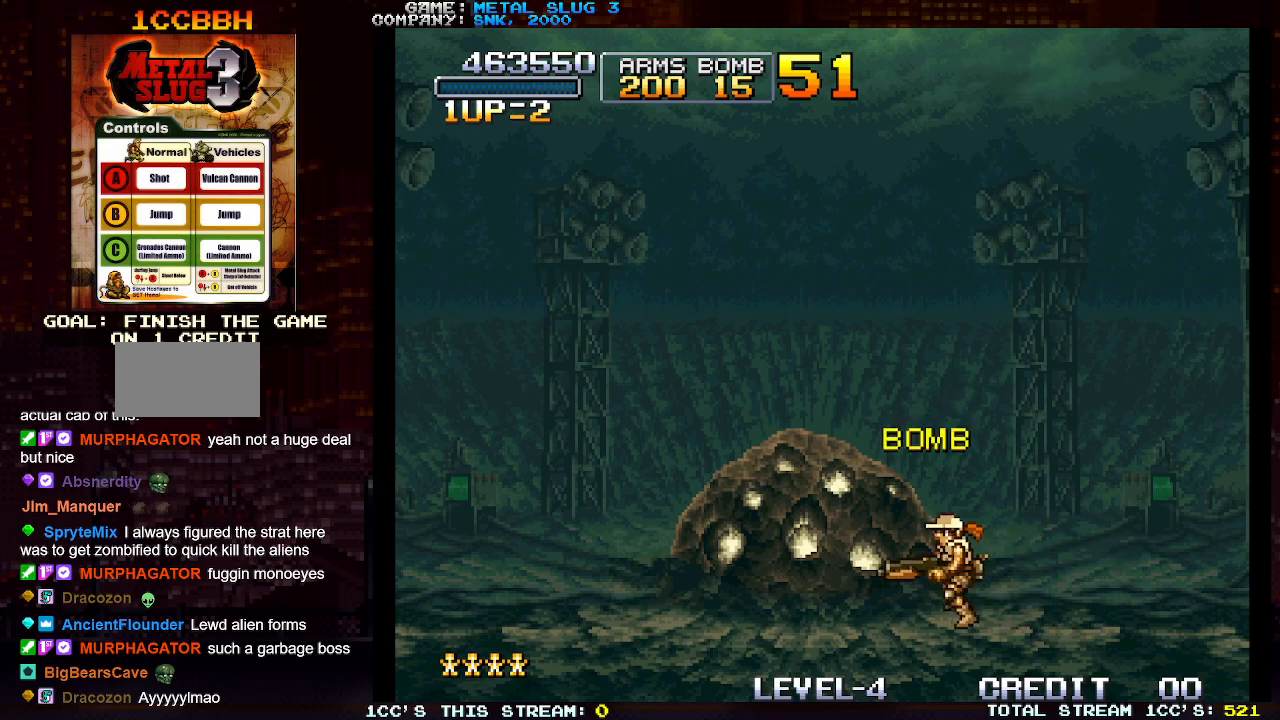
{"buttons": [], "left_stick": "left", "events": []}
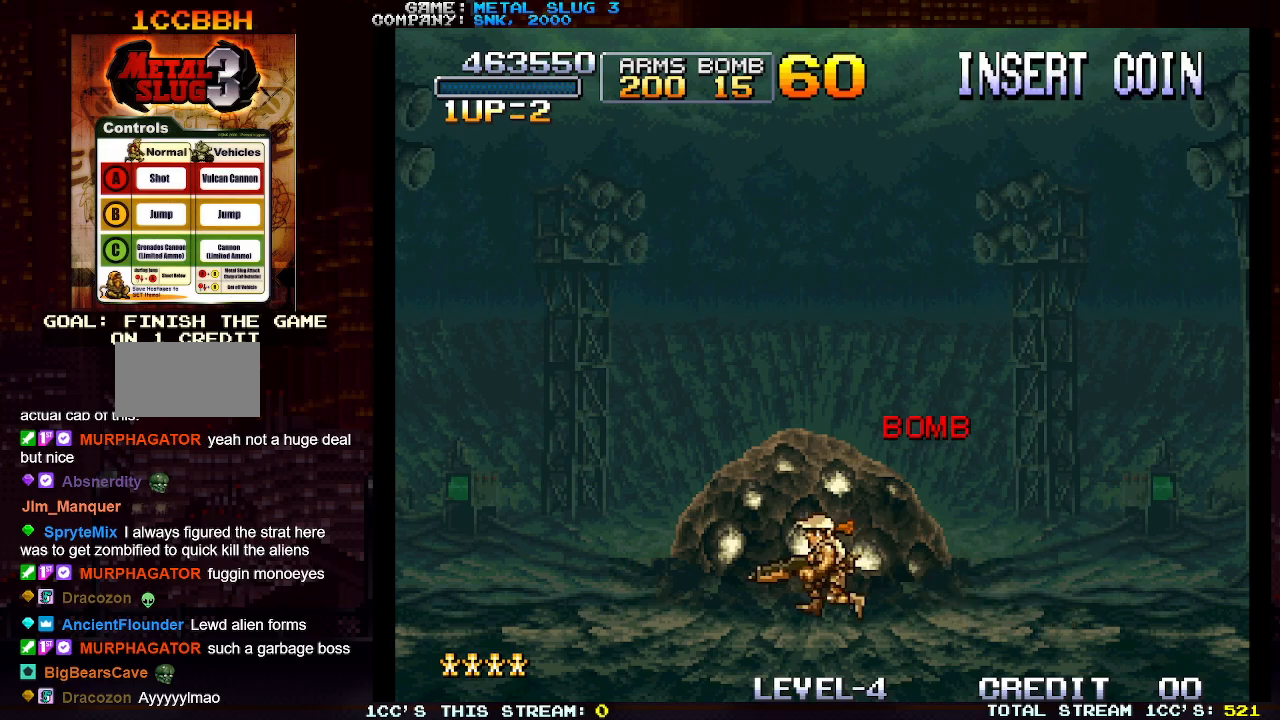
{"buttons": [], "left_stick": "left", "events": []}
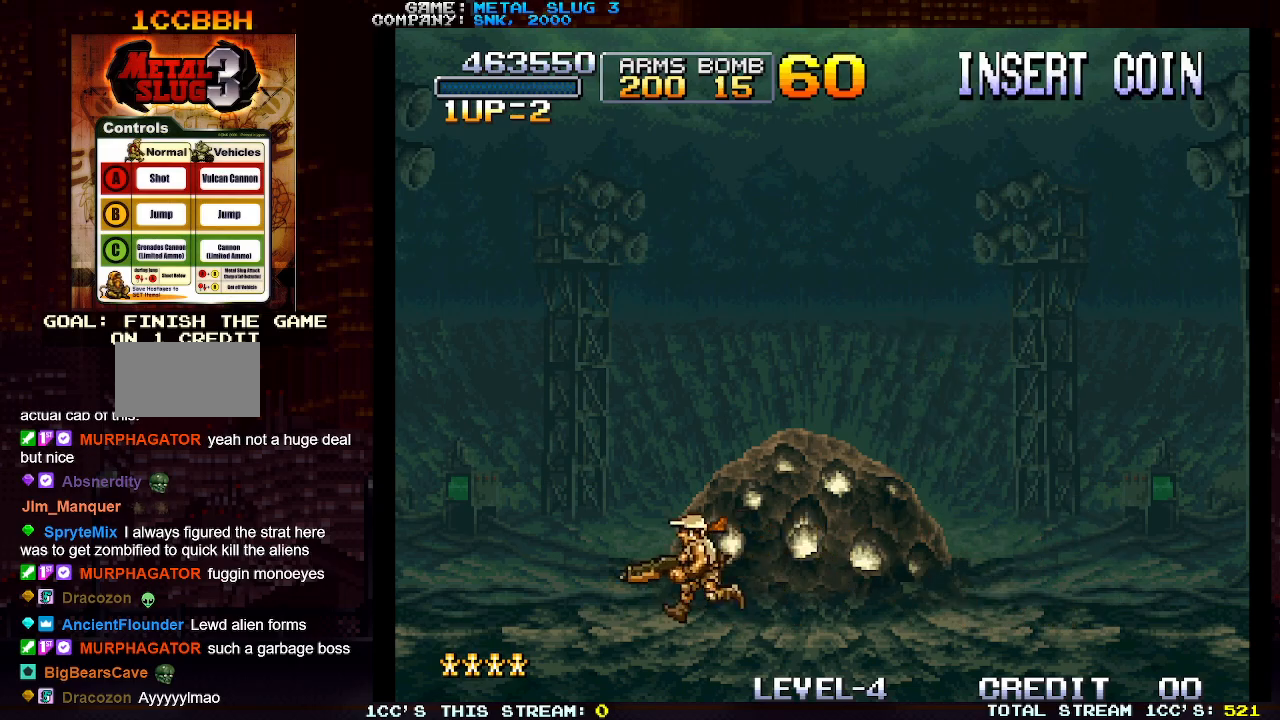
{"buttons": [], "left_stick": "right", "events": [[200, "left_stick", "center"], [283, "left_stick", "right"]]}
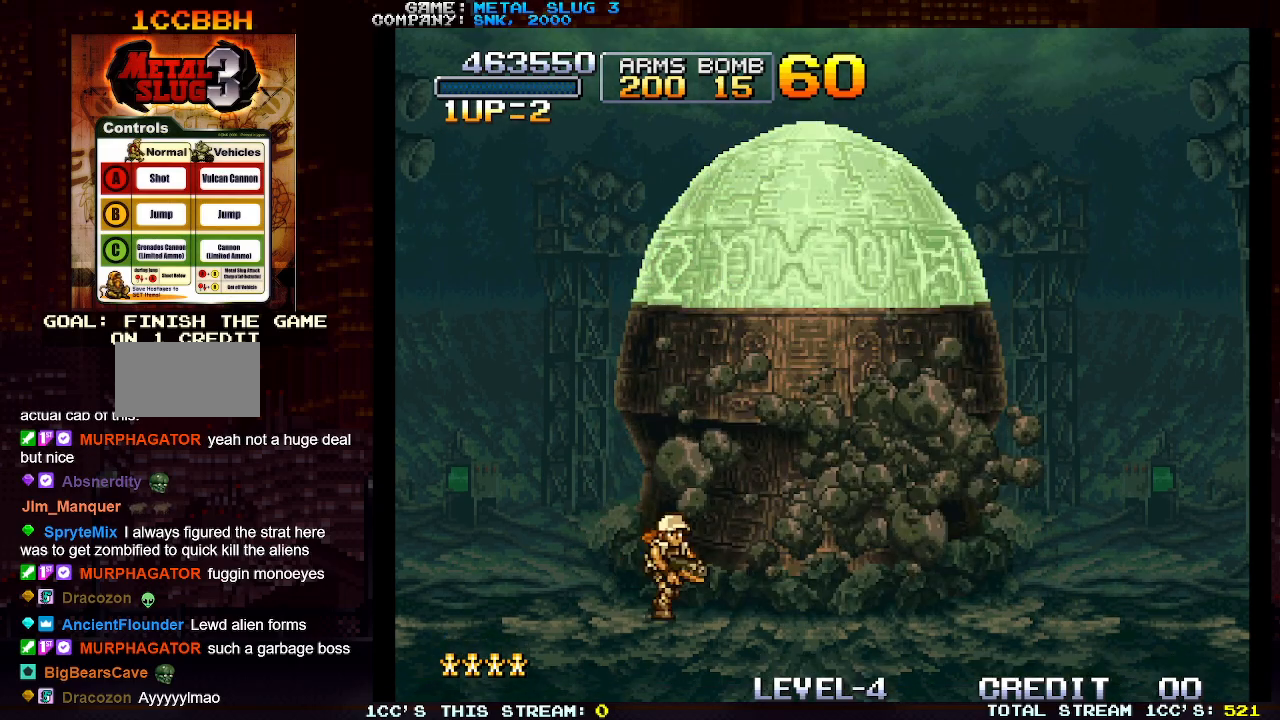
{"buttons": [], "left_stick": "center", "events": [[267, "left_stick", "center"]]}
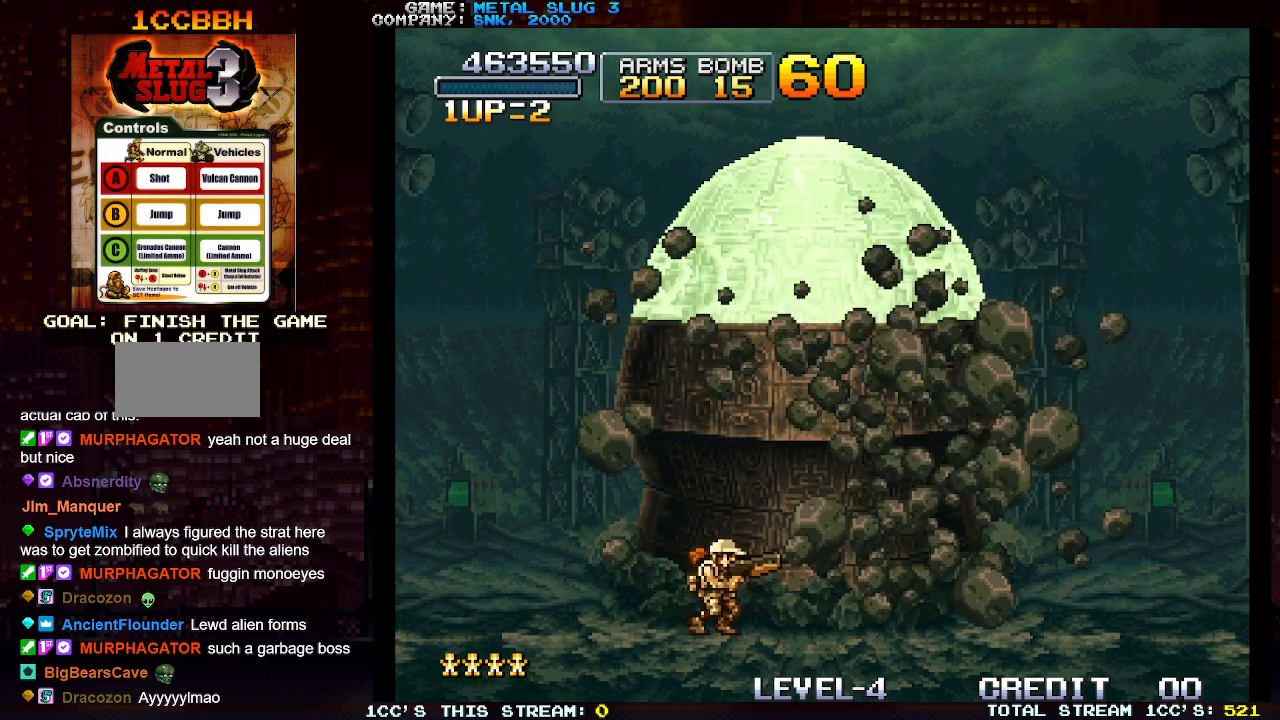
{"buttons": [], "left_stick": "left", "events": [[233, "left_stick", "left"]]}
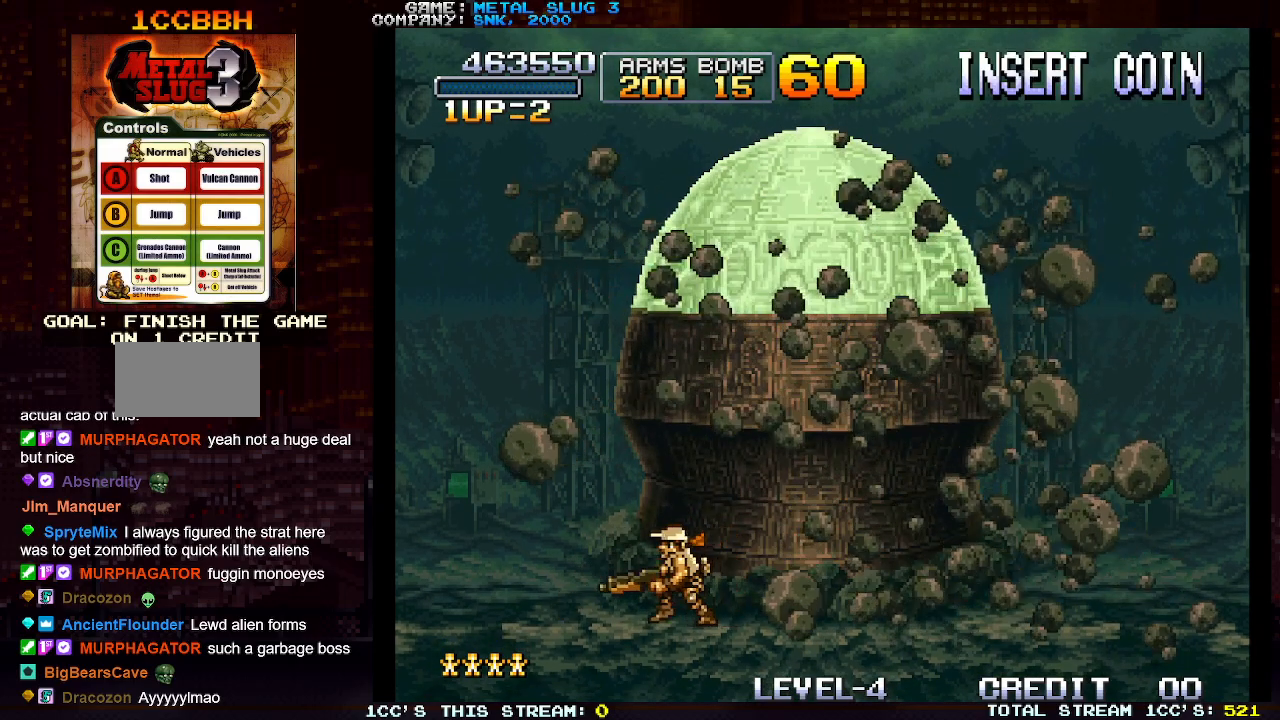
{"buttons": [], "left_stick": "right", "events": [[383, "left_stick", "center"], [450, "left_stick", "right"]]}
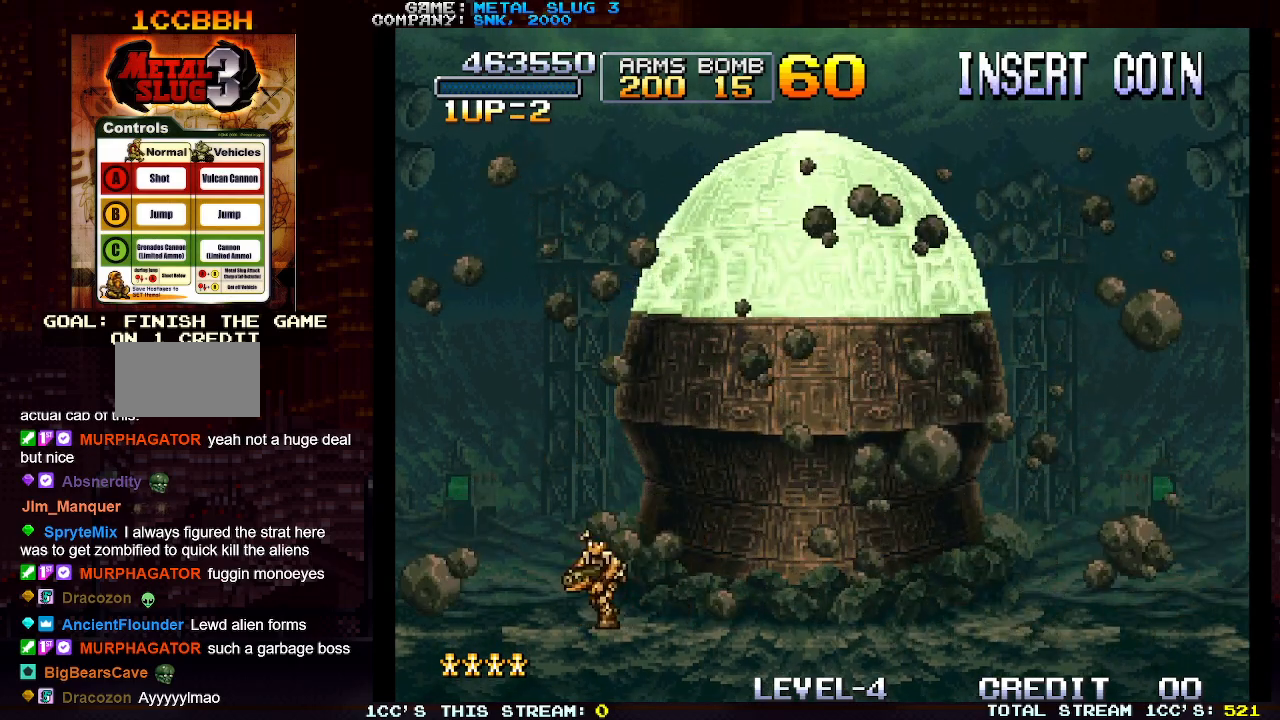
{"buttons": ["SQUARE"], "left_stick": "up", "events": [[250, "left_stick", "up"], [300, "SQUARE", "down"], [367, "SQUARE", "up"], [467, "SQUARE", "down"]]}
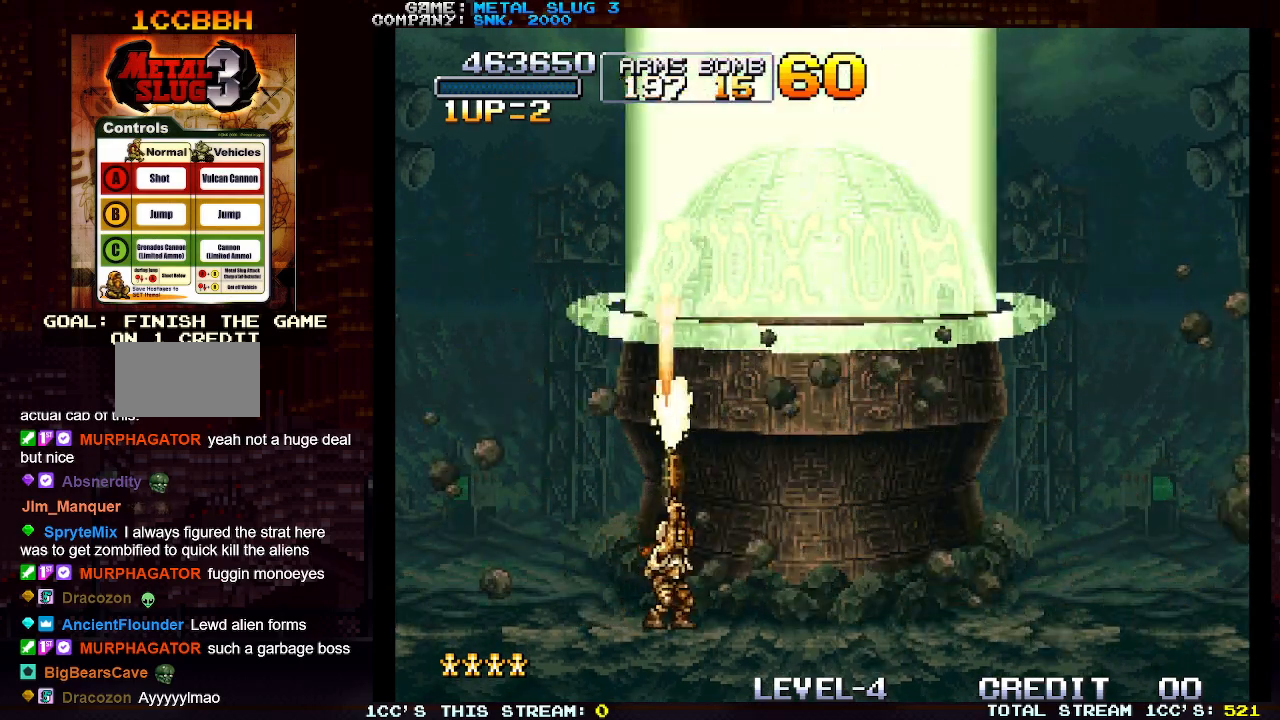
{"buttons": ["SQUARE"], "left_stick": "up", "events": [[17, "SQUARE", "up"], [117, "SQUARE", "down"], [200, "SQUARE", "up"], [283, "SQUARE", "down"], [367, "SQUARE", "up"], [433, "SQUARE", "down"]]}
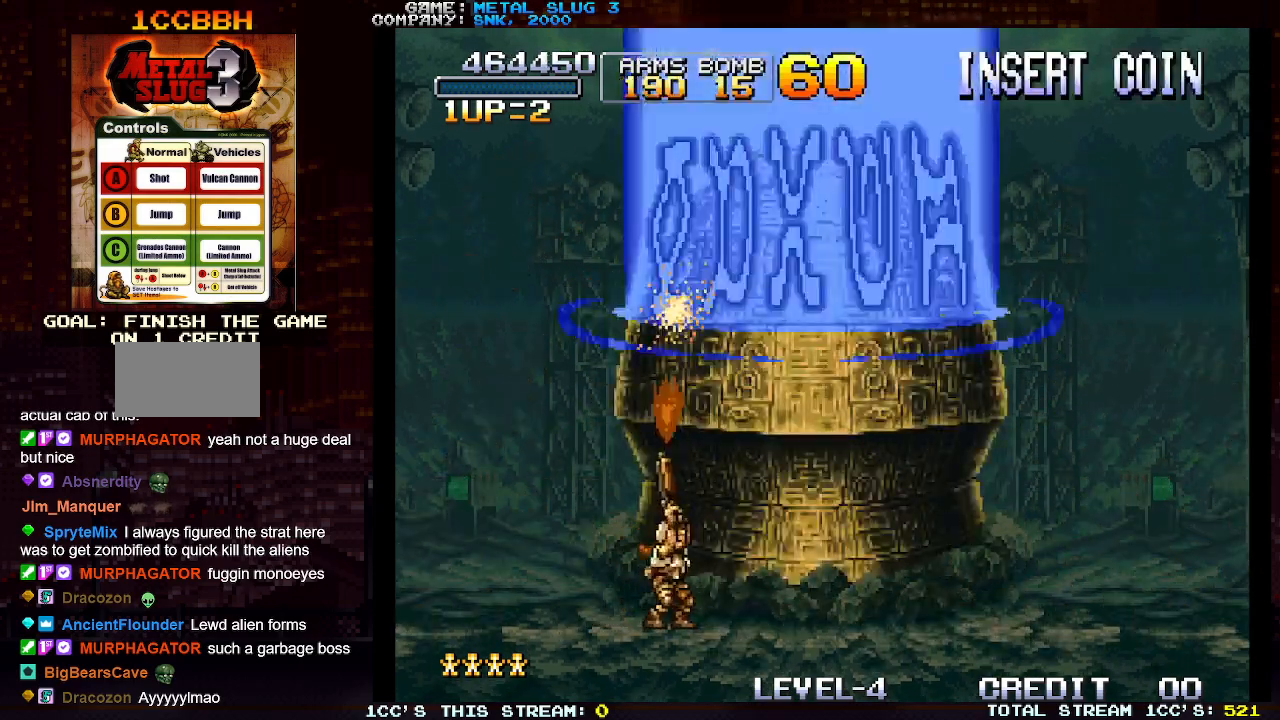
{"buttons": [], "left_stick": "up", "events": [[17, "SQUARE", "up"], [100, "SQUARE", "down"], [183, "SQUARE", "up"], [250, "SQUARE", "down"], [350, "SQUARE", "up"], [400, "SQUARE", "down"], [483, "SQUARE", "up"]]}